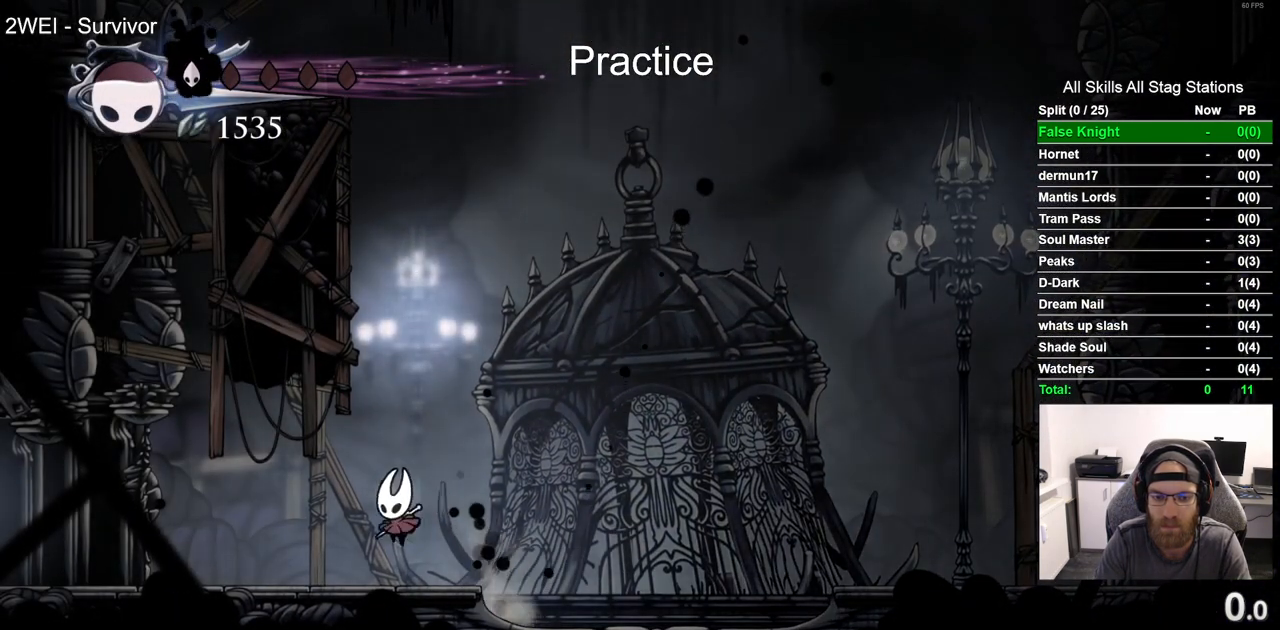
Gameplay with a controller (PlayStation layout); each line is a JSON object with the inputs held at the frame after it. "events" lists button and stick changes between this image and that frame as [ms after this image, input, new state], when the widget could be followed in between.
{"buttons": ["DPAD_LEFT"], "left_stick": "center", "right_stick": "center", "events": [[200, "R2", "up"]]}
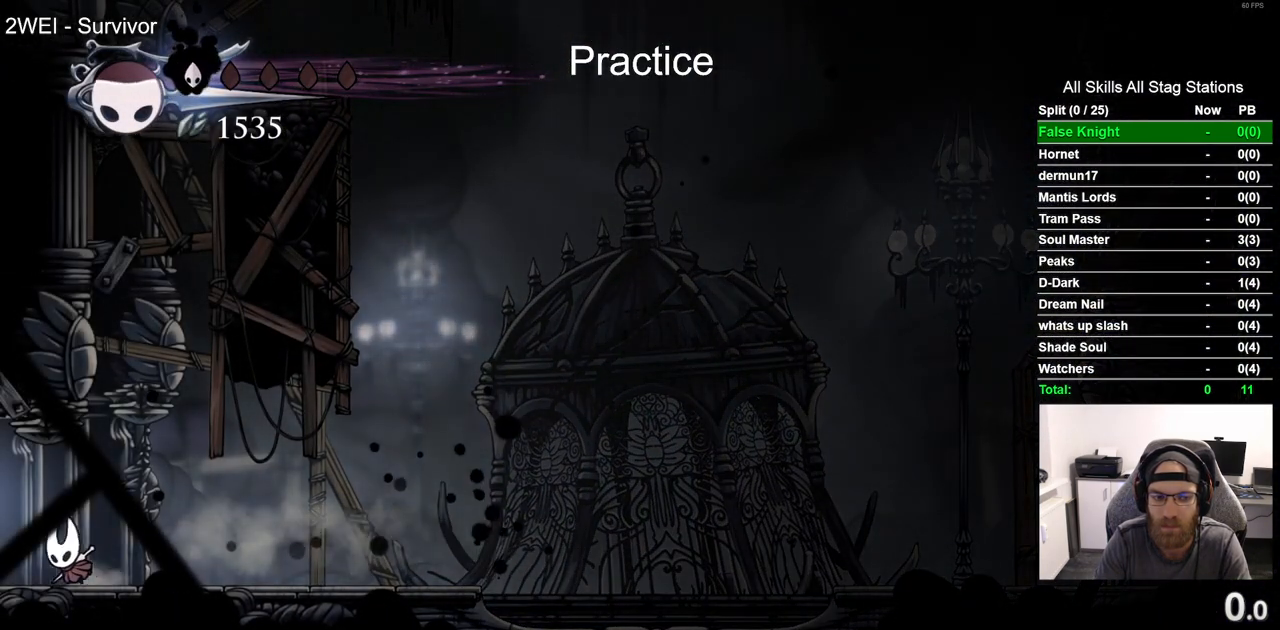
{"buttons": ["DPAD_LEFT"], "left_stick": "center", "right_stick": "center", "events": [[50, "R2", "down"], [283, "R2", "up"]]}
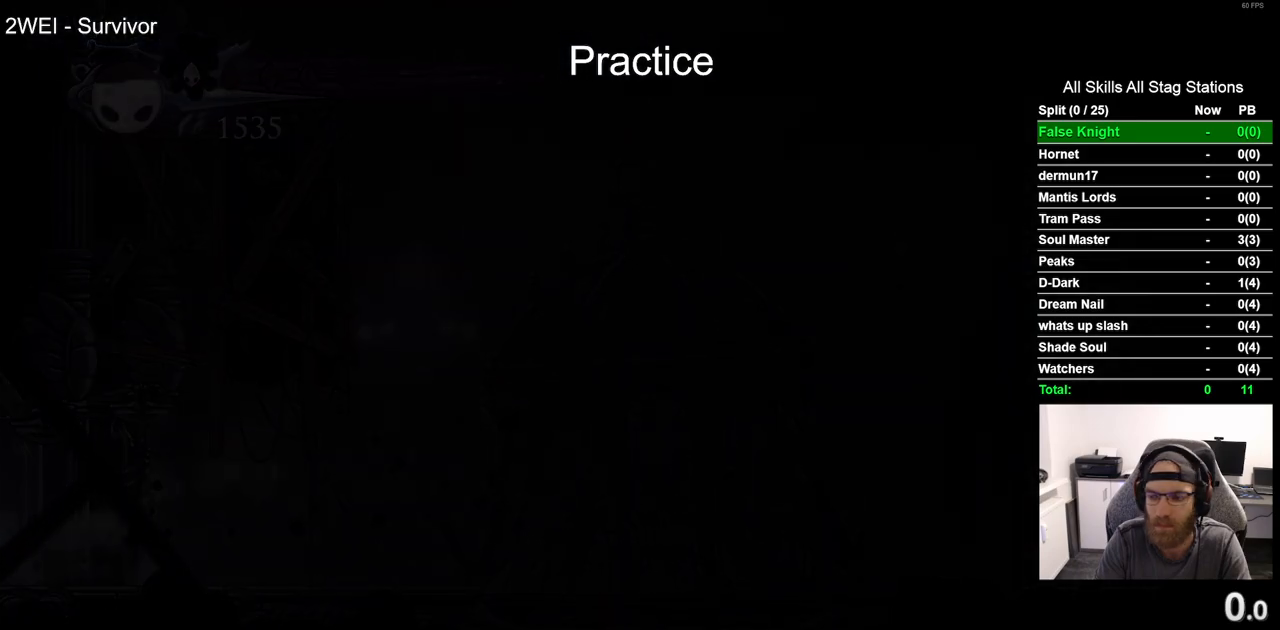
{"buttons": ["DPAD_LEFT"], "left_stick": "center", "right_stick": "center", "events": []}
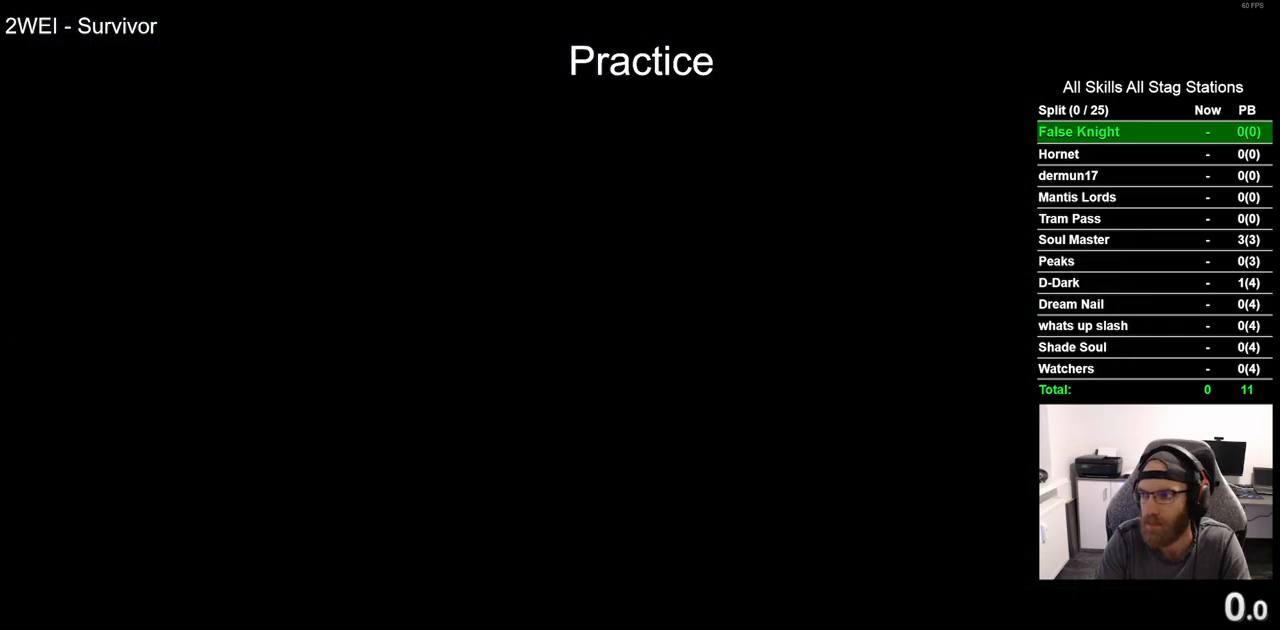
{"buttons": ["DPAD_LEFT"], "left_stick": "center", "right_stick": "center", "events": []}
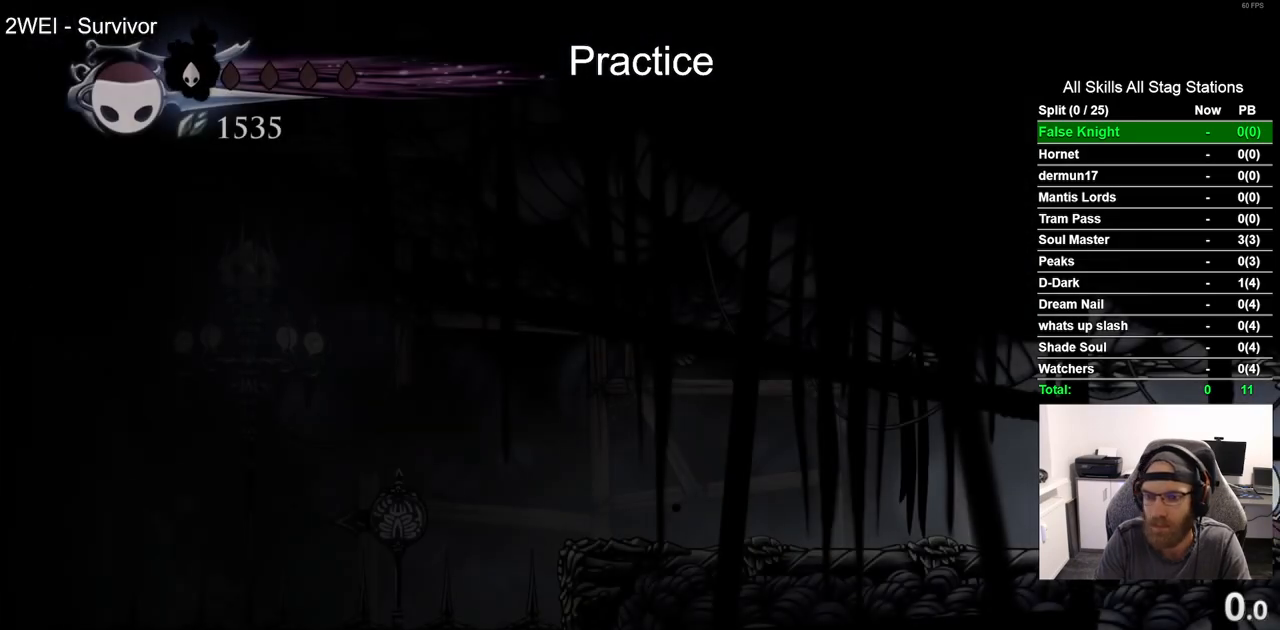
{"buttons": ["R2", "DPAD_LEFT"], "left_stick": "center", "right_stick": "center", "events": [[317, "R2", "down"]]}
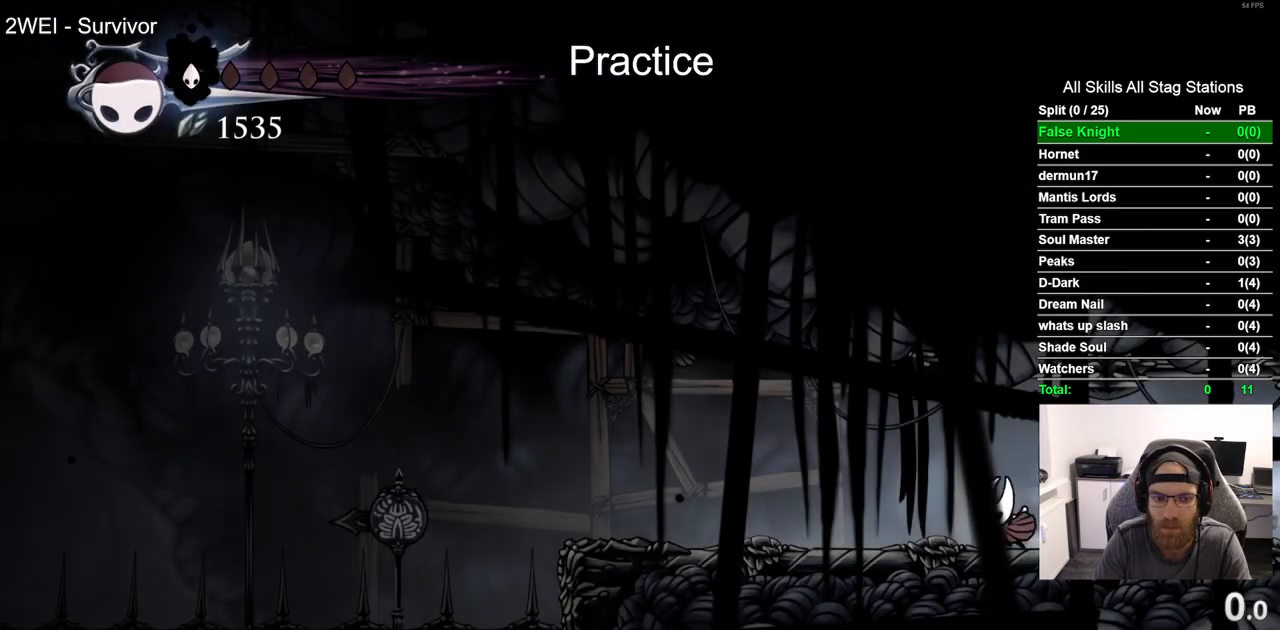
{"buttons": ["R2", "DPAD_LEFT"], "left_stick": "center", "right_stick": "center", "events": [[33, "R2", "up"], [400, "R2", "down"]]}
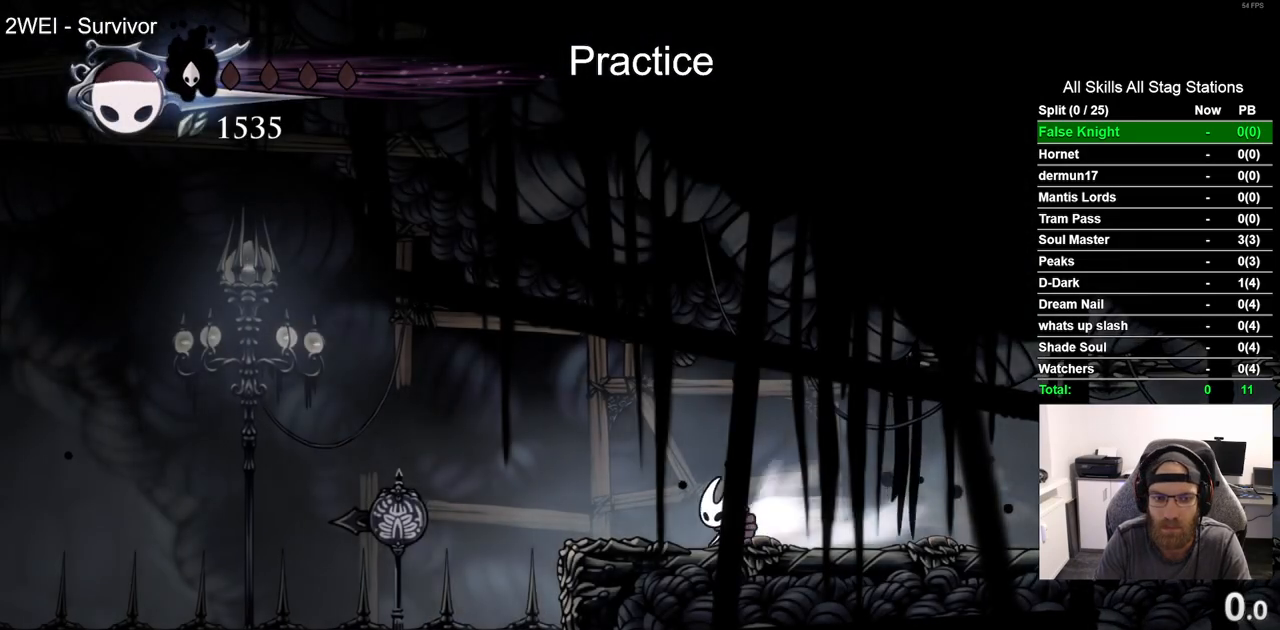
{"buttons": ["R2", "DPAD_LEFT"], "left_stick": "center", "right_stick": "center", "events": [[117, "R2", "up"], [483, "R2", "down"]]}
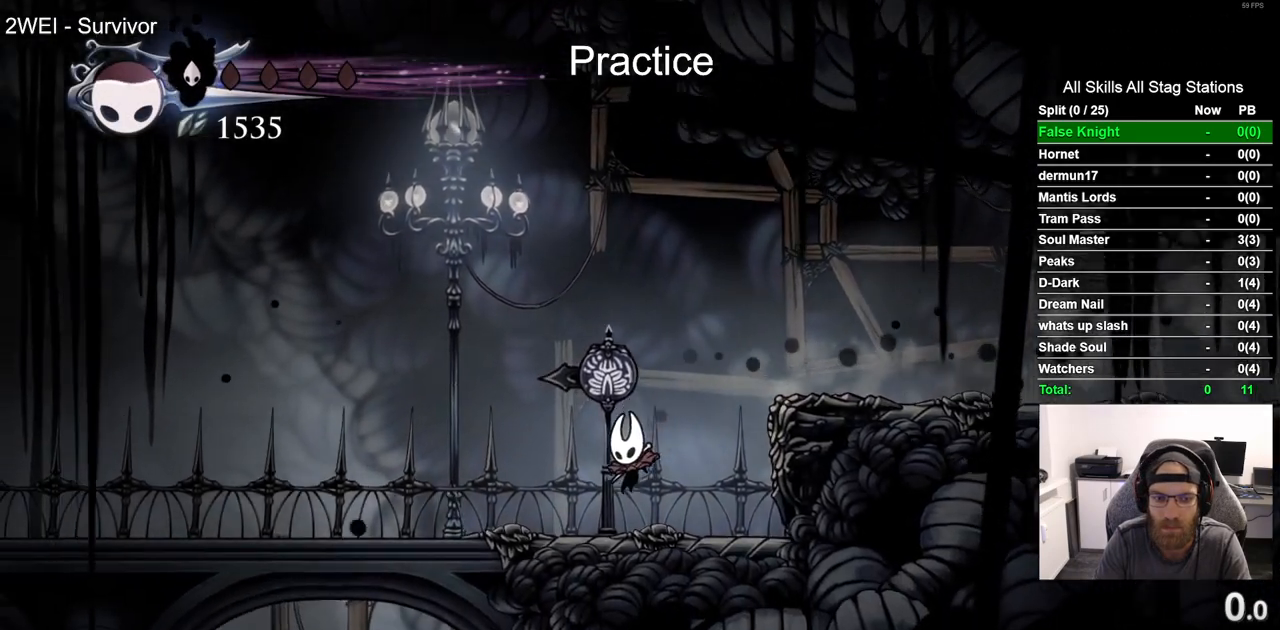
{"buttons": ["DPAD_LEFT"], "left_stick": "center", "right_stick": "center", "events": [[217, "R2", "up"]]}
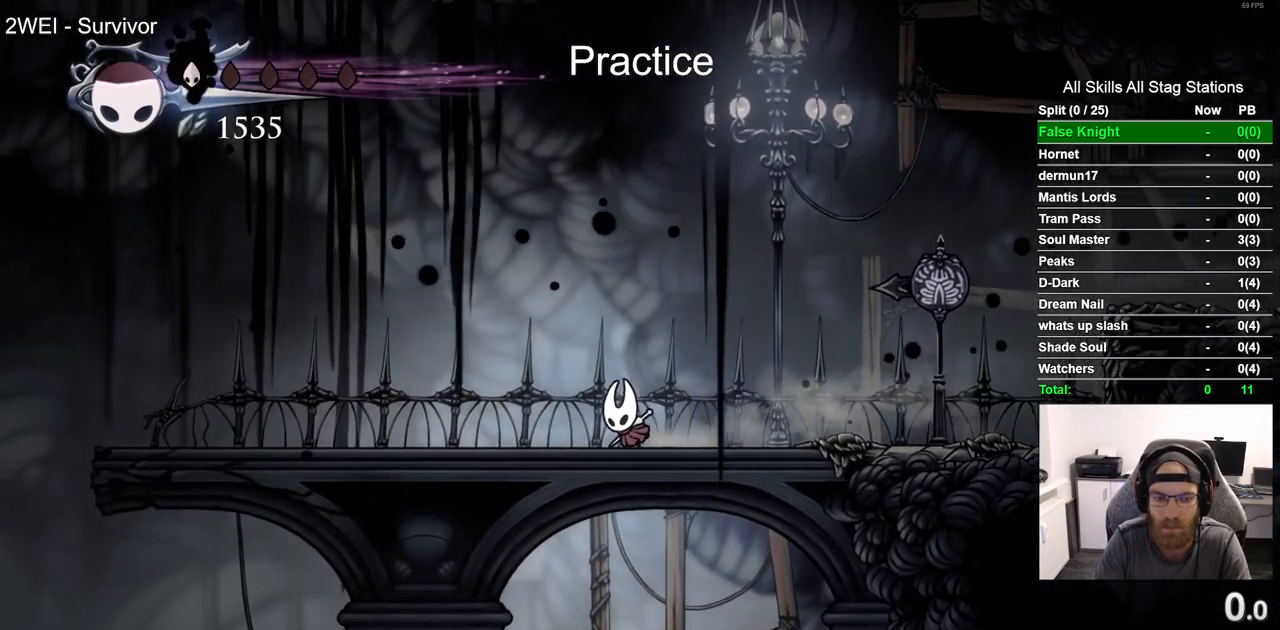
{"buttons": ["DPAD_LEFT"], "left_stick": "center", "right_stick": "center", "events": [[83, "R2", "down"], [333, "R2", "up"]]}
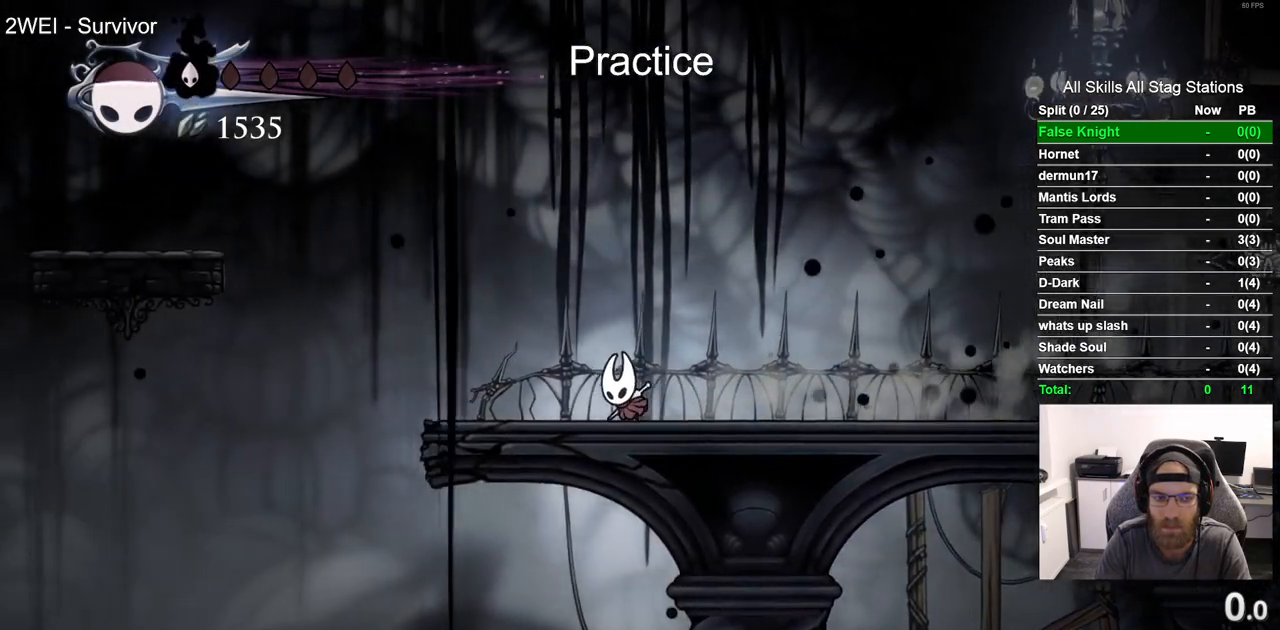
{"buttons": ["CROSS", "DPAD_LEFT"], "left_stick": "center", "right_stick": "center", "events": [[467, "CROSS", "down"]]}
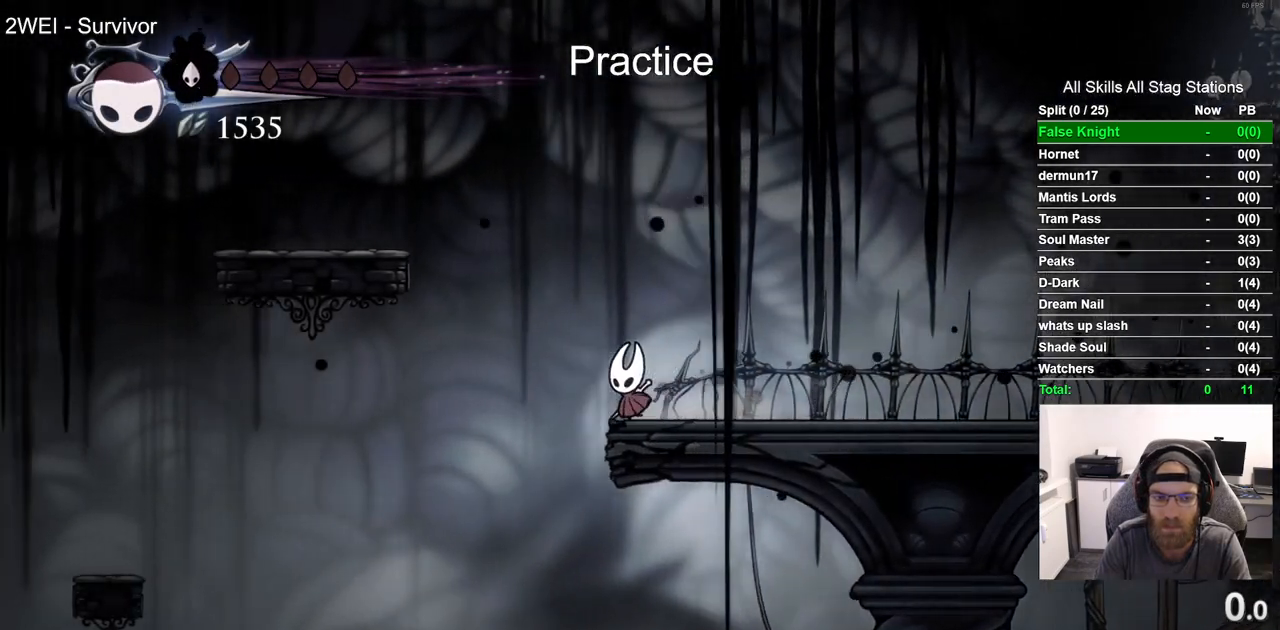
{"buttons": ["DPAD_LEFT"], "left_stick": "center", "right_stick": "center", "events": [[383, "CROSS", "up"]]}
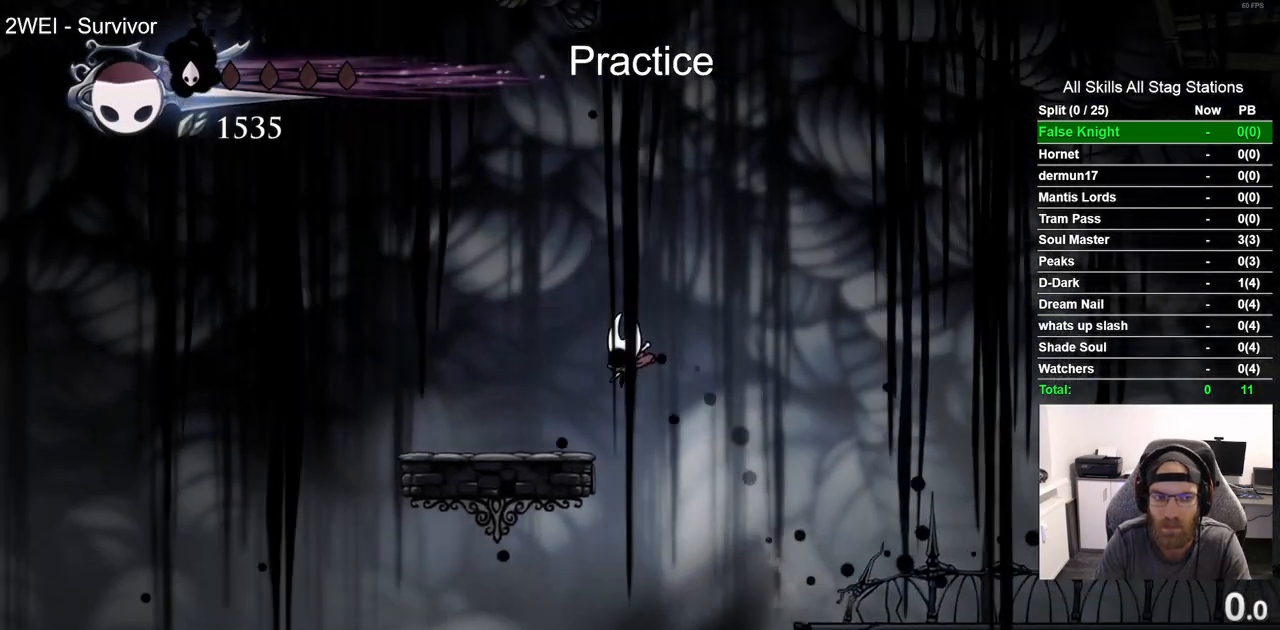
{"buttons": ["DPAD_LEFT"], "left_stick": "center", "right_stick": "center", "events": []}
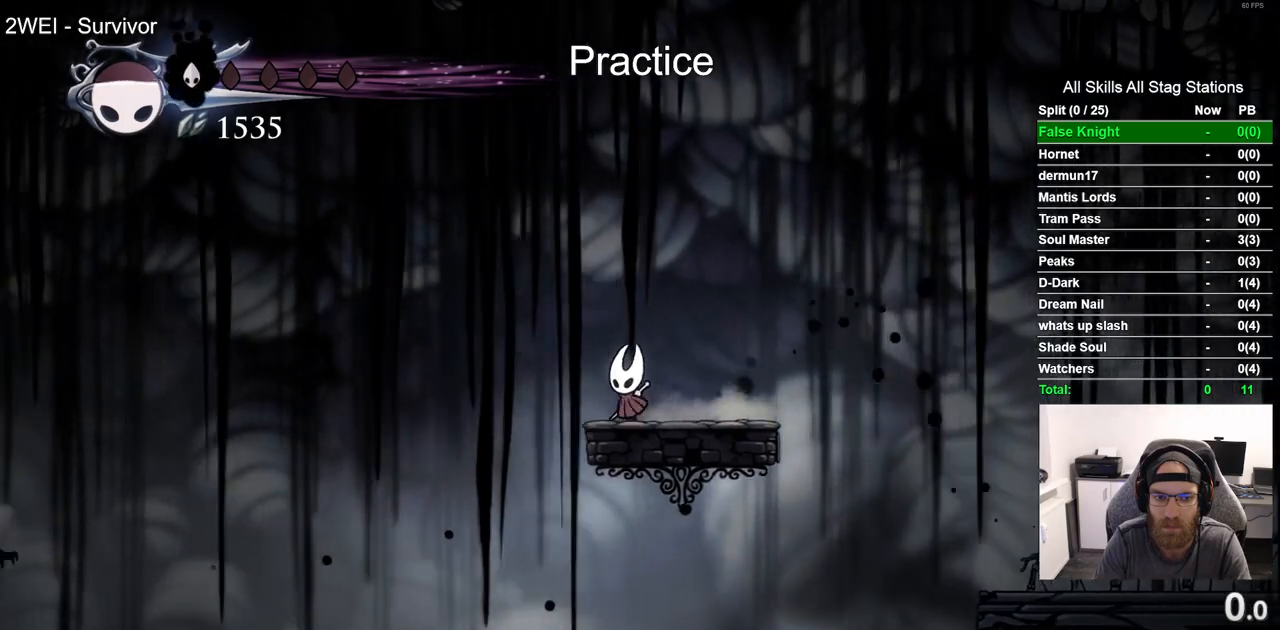
{"buttons": ["DPAD_LEFT"], "left_stick": "center", "right_stick": "center", "events": [[50, "CROSS", "down"], [483, "CROSS", "up"]]}
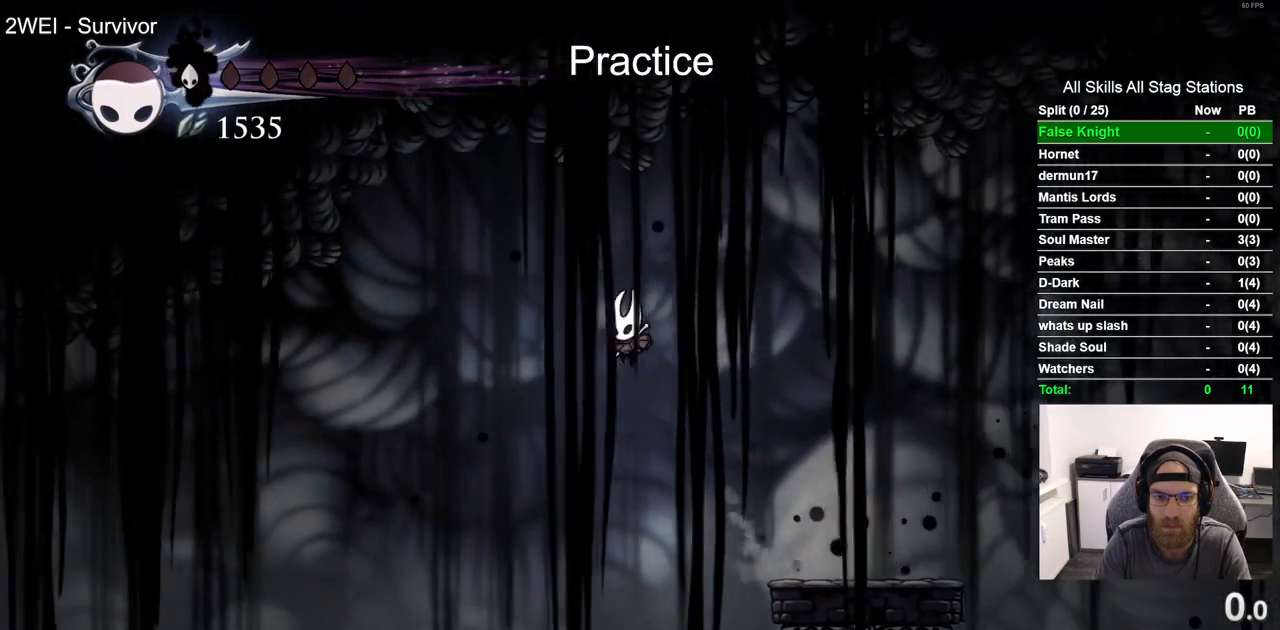
{"buttons": ["R1", "DPAD_LEFT"], "left_stick": "center", "right_stick": "center", "events": [[467, "R1", "down"]]}
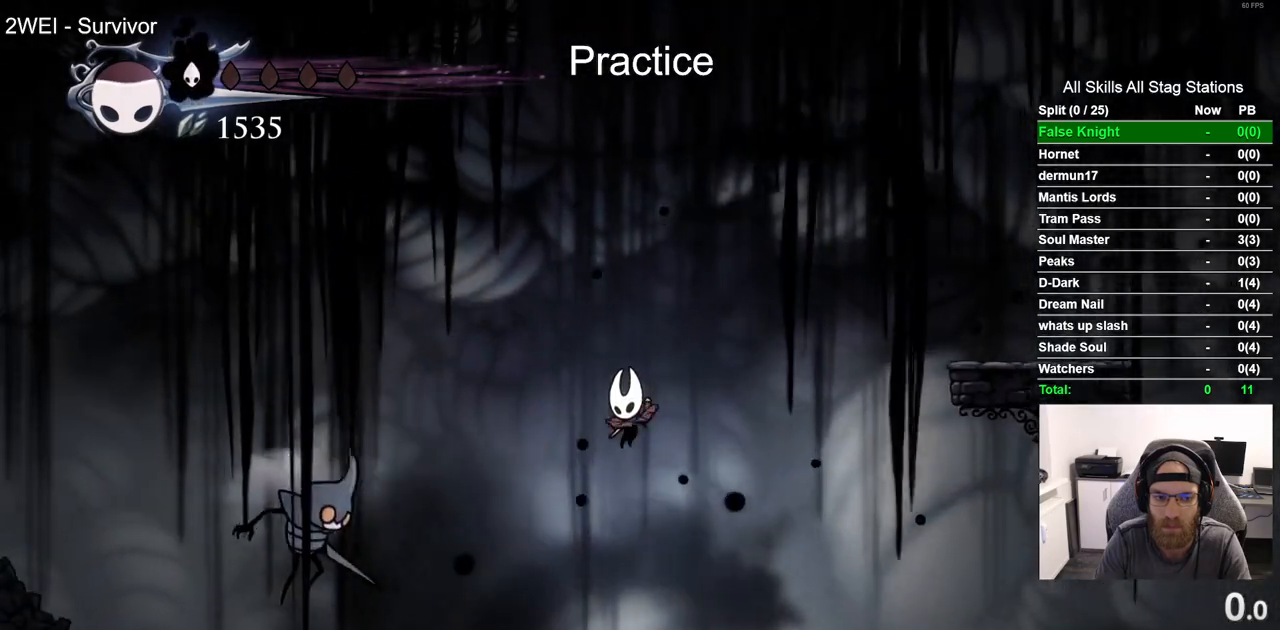
{"buttons": ["DPAD_LEFT"], "left_stick": "center", "right_stick": "center", "events": [[150, "R1", "up"]]}
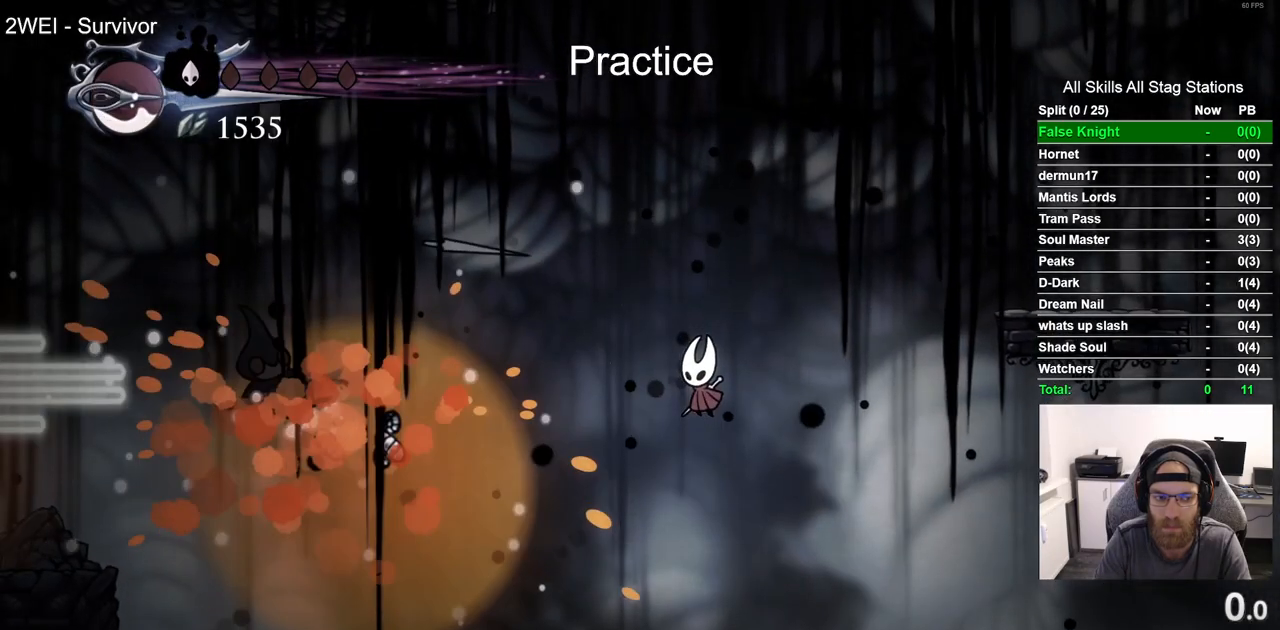
{"buttons": ["R2", "DPAD_LEFT"], "left_stick": "center", "right_stick": "center", "events": [[483, "R2", "down"]]}
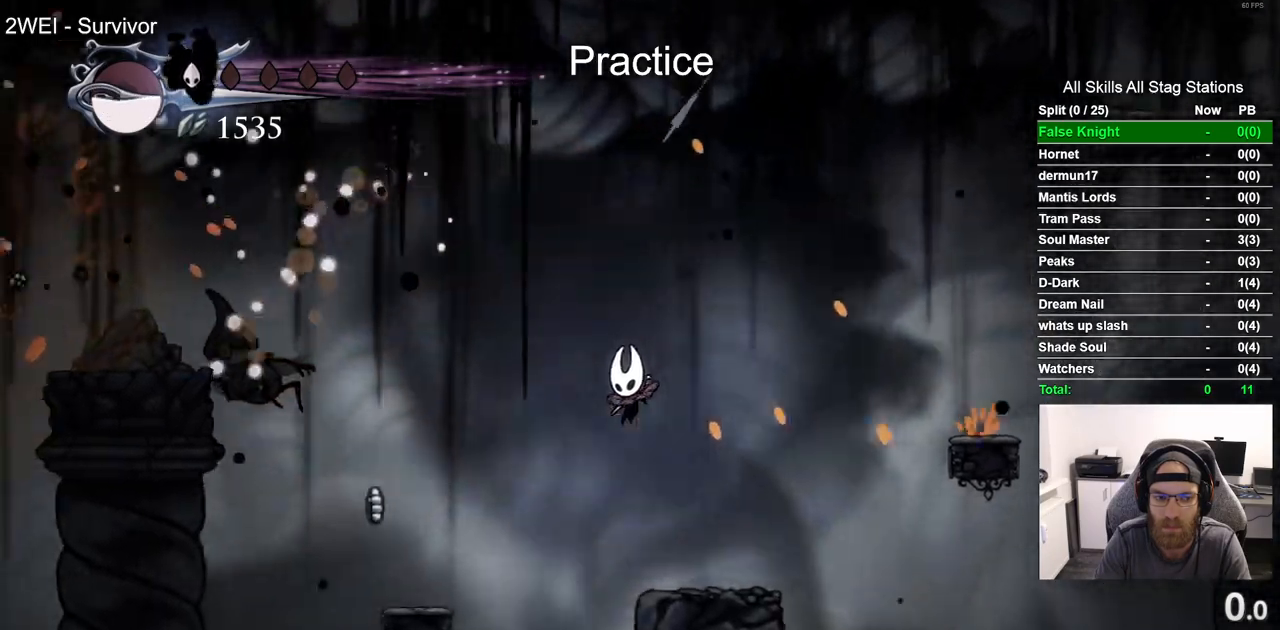
{"buttons": ["DPAD_LEFT"], "left_stick": "center", "right_stick": "center", "events": [[233, "R2", "up"], [317, "DPAD_RIGHT", "down"], [417, "DPAD_RIGHT", "up"]]}
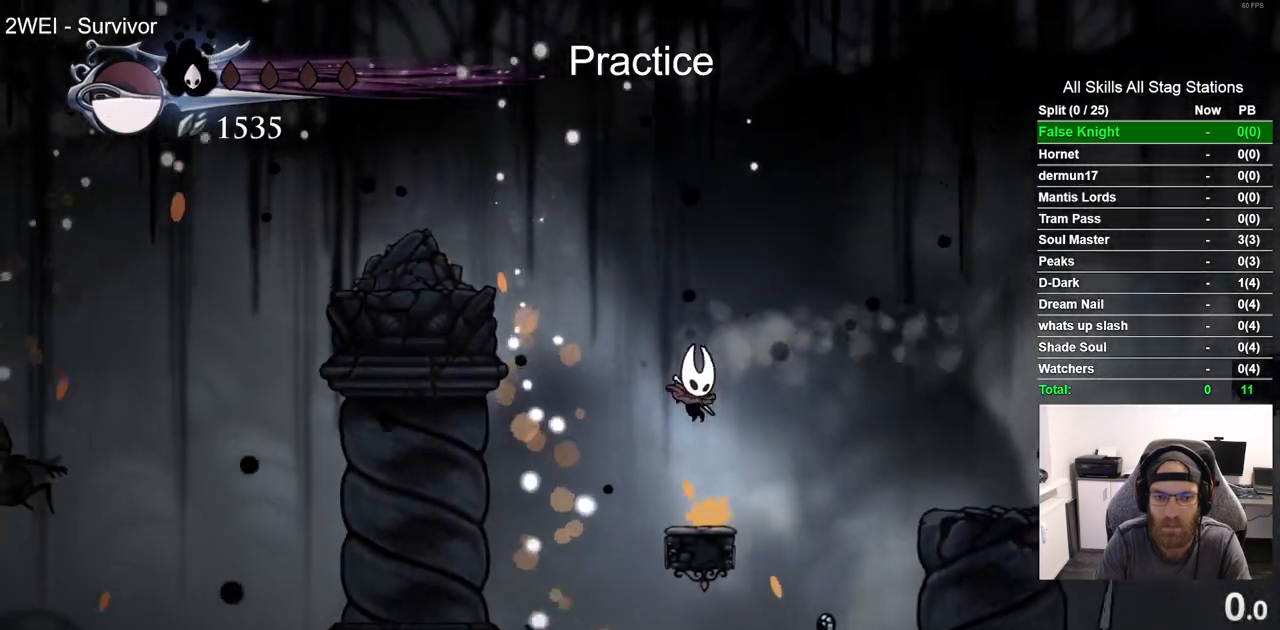
{"buttons": ["CROSS", "DPAD_LEFT"], "left_stick": "center", "right_stick": "center", "events": [[217, "CROSS", "down"]]}
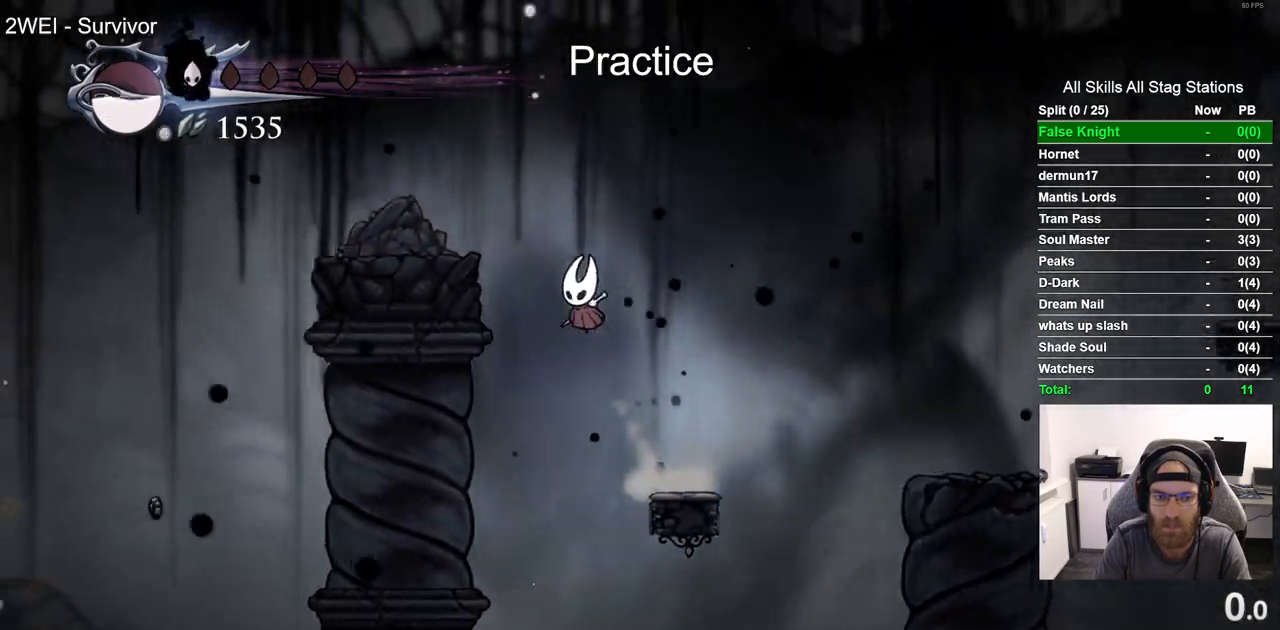
{"buttons": ["DPAD_LEFT"], "left_stick": "center", "right_stick": "center", "events": [[317, "CROSS", "up"]]}
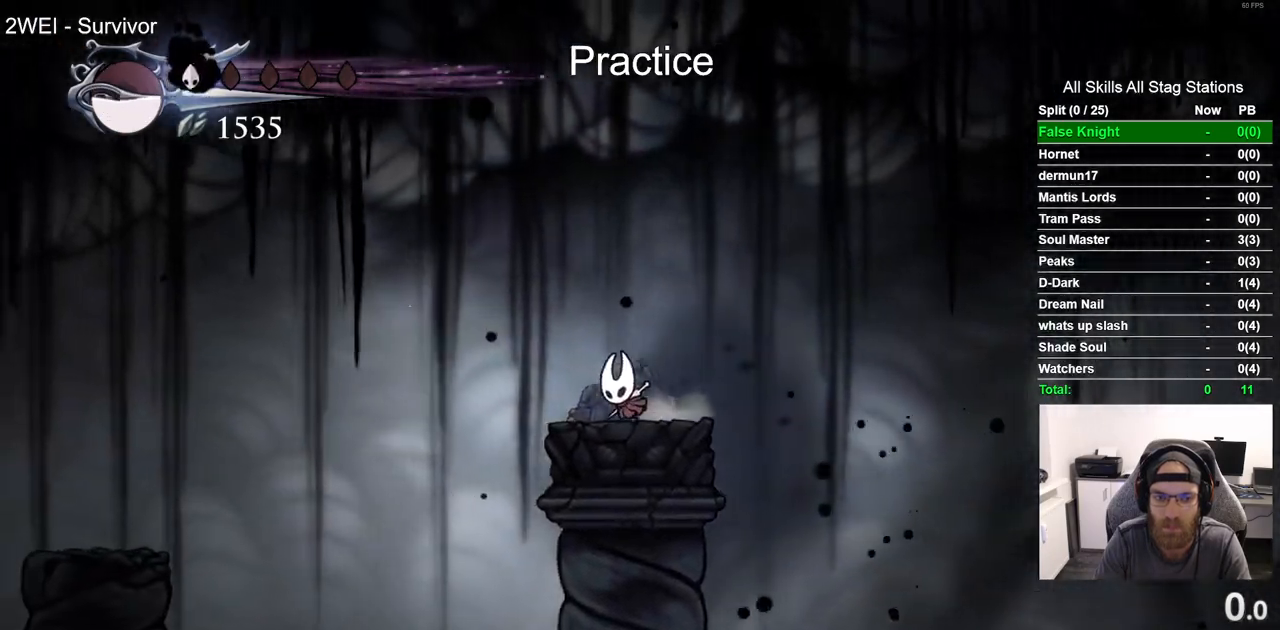
{"buttons": ["CROSS", "DPAD_LEFT"], "left_stick": "center", "right_stick": "center", "events": [[167, "CROSS", "down"]]}
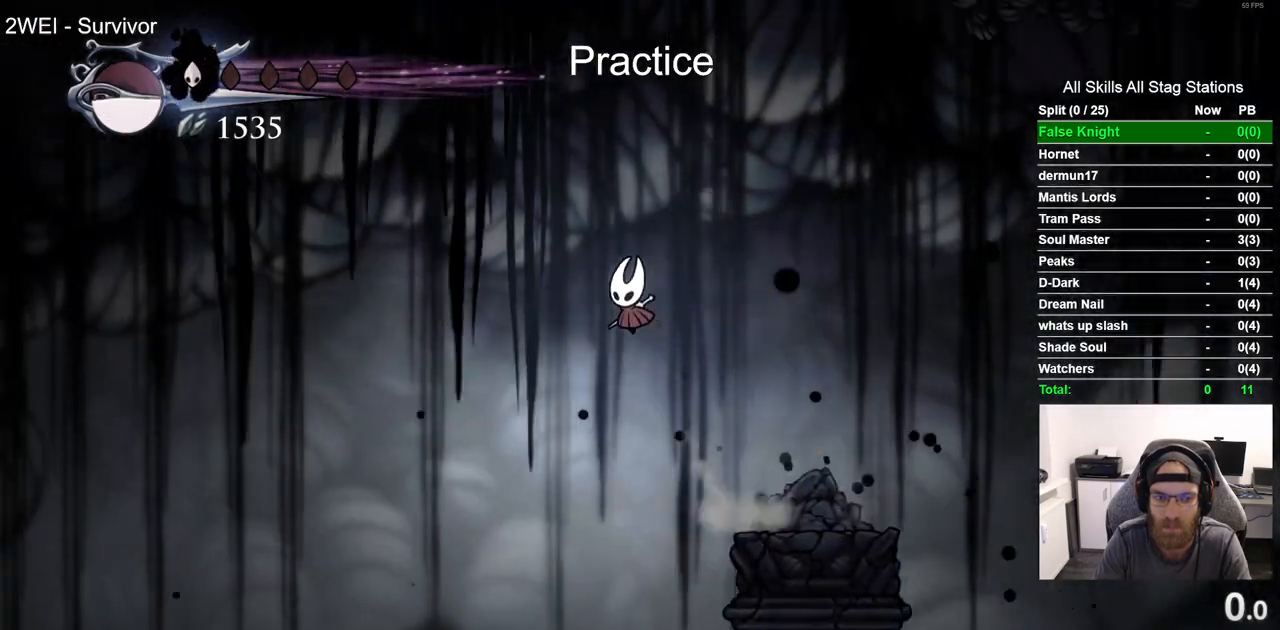
{"buttons": ["DPAD_LEFT"], "left_stick": "center", "right_stick": "center"}
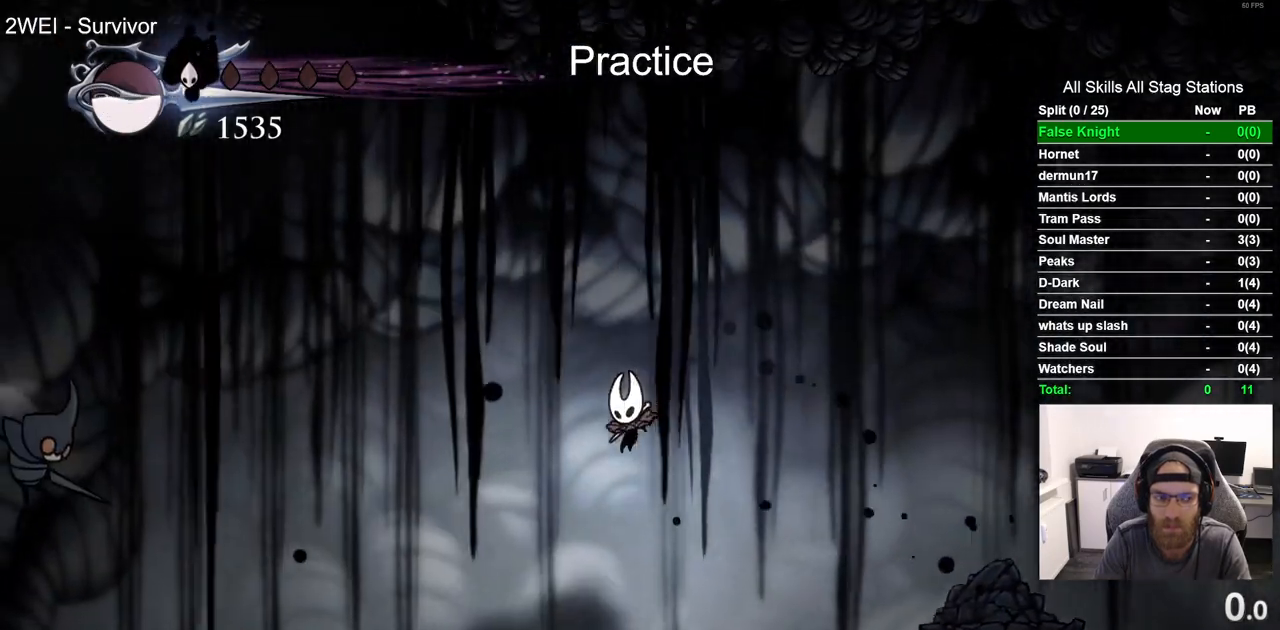
{"buttons": ["DPAD_LEFT"], "left_stick": "center", "right_stick": "center", "events": [[83, "R1", "down"], [200, "R1", "up"]]}
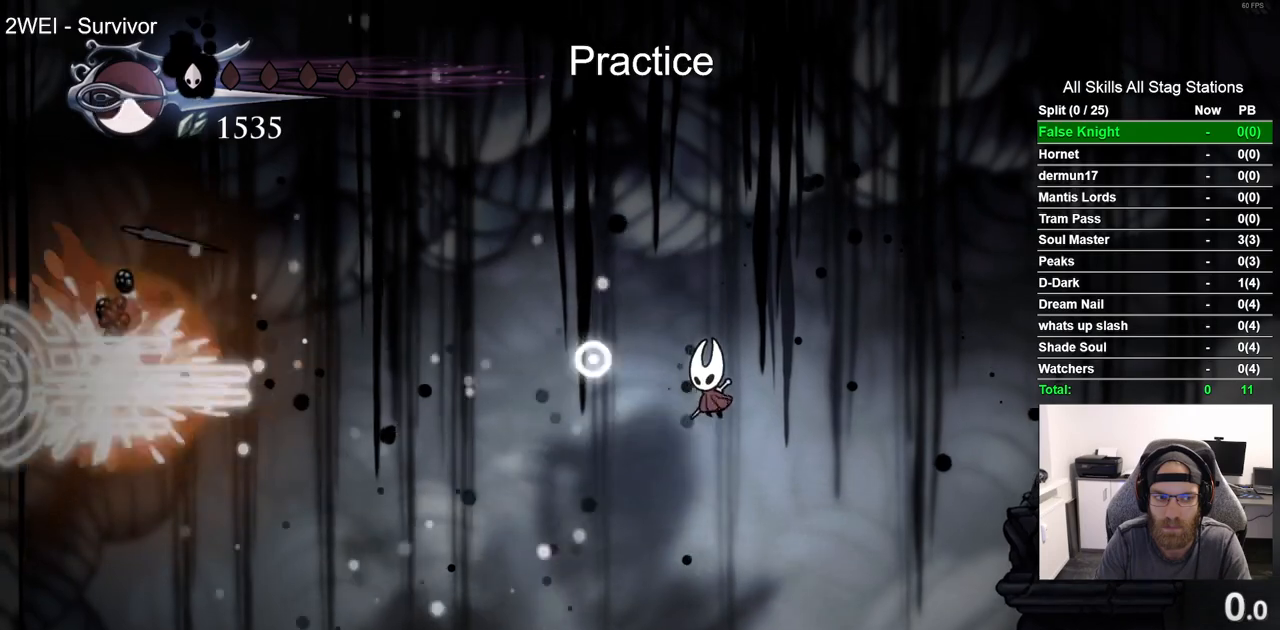
{"buttons": ["DPAD_LEFT"], "left_stick": "center", "right_stick": "center", "events": []}
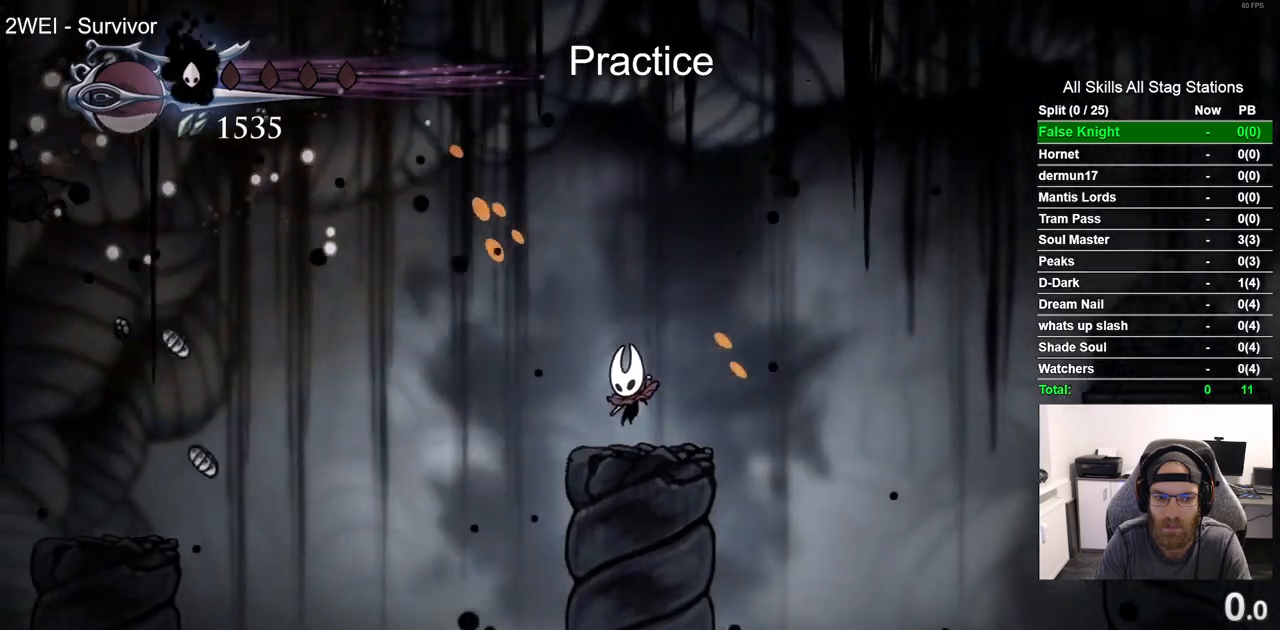
{"buttons": ["CROSS", "DPAD_LEFT"], "left_stick": "center", "right_stick": "center", "events": [[117, "CROSS", "down"]]}
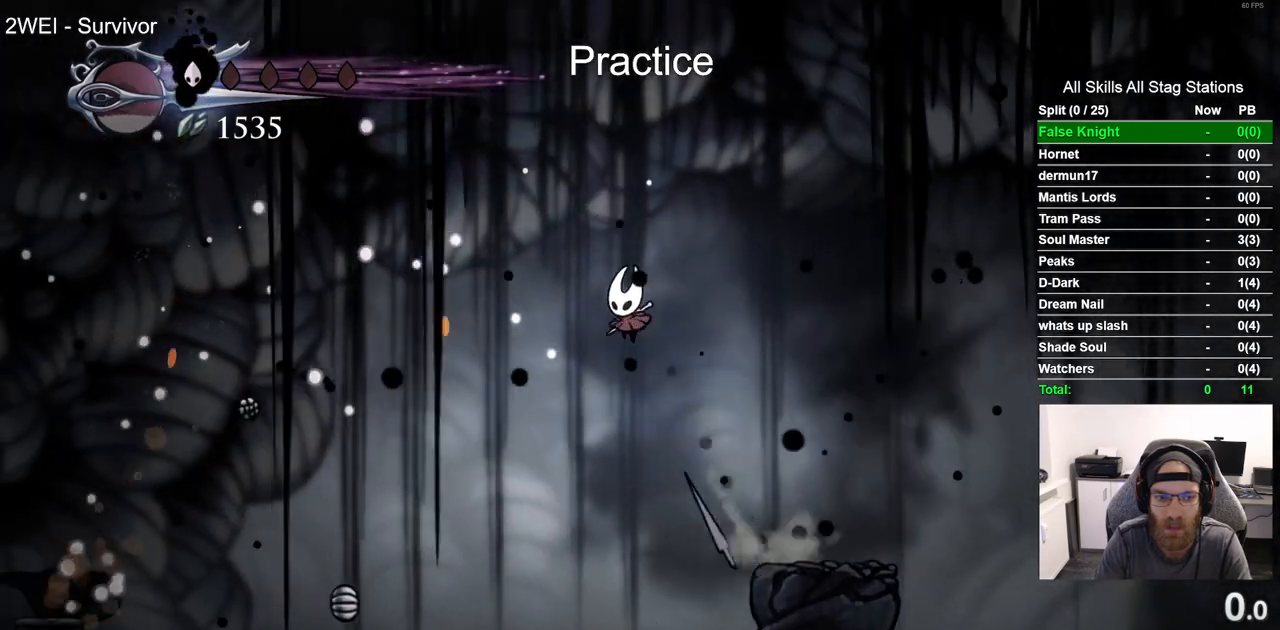
{"buttons": ["CROSS", "DPAD_LEFT"], "left_stick": "center", "right_stick": "center", "events": []}
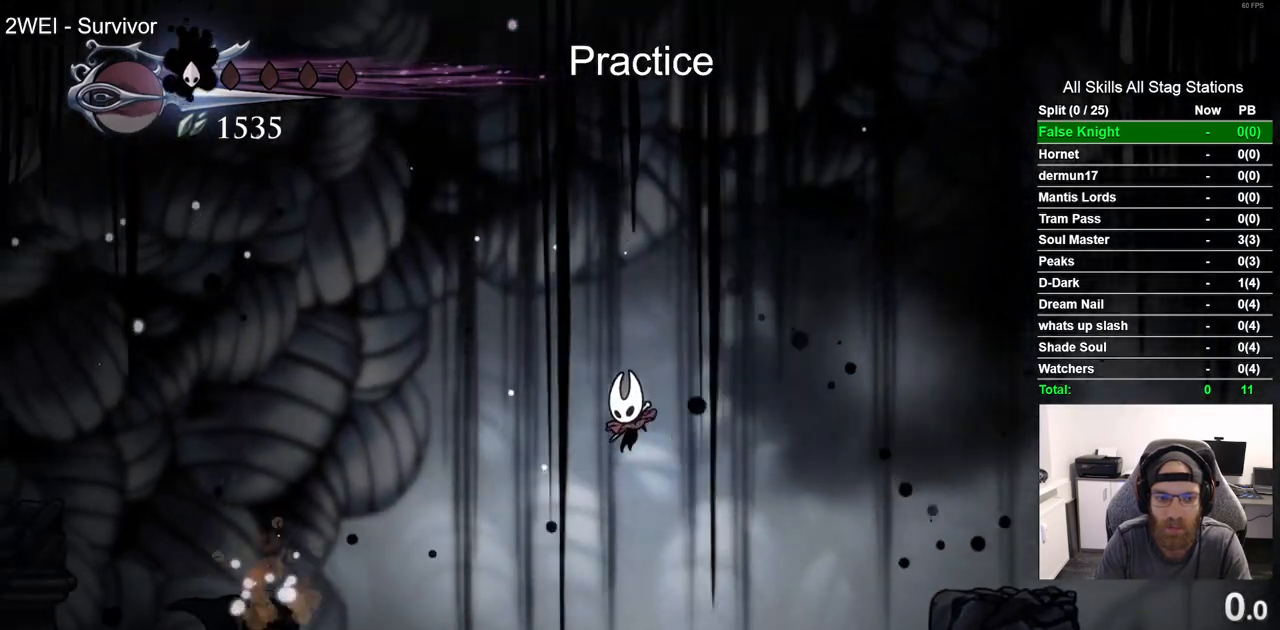
{"buttons": ["CROSS", "DPAD_LEFT"], "left_stick": "center", "right_stick": "center", "events": []}
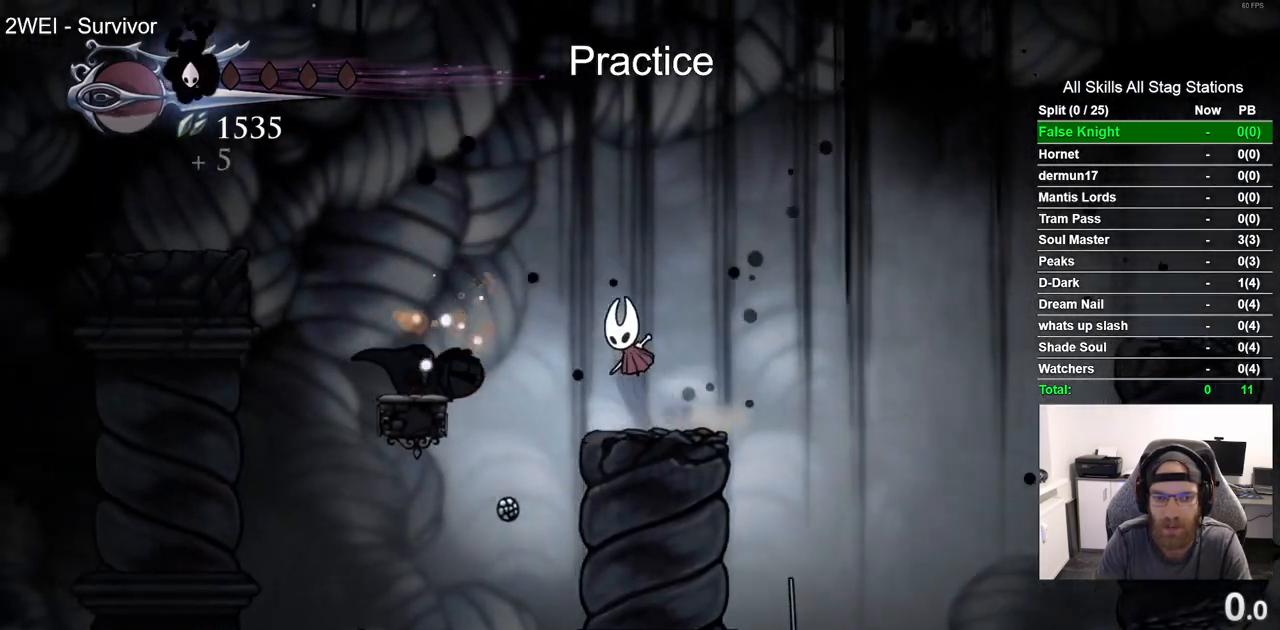
{"buttons": ["CROSS", "DPAD_LEFT"], "left_stick": "center", "right_stick": "center", "events": [[233, "R2", "down"], [467, "R2", "up"]]}
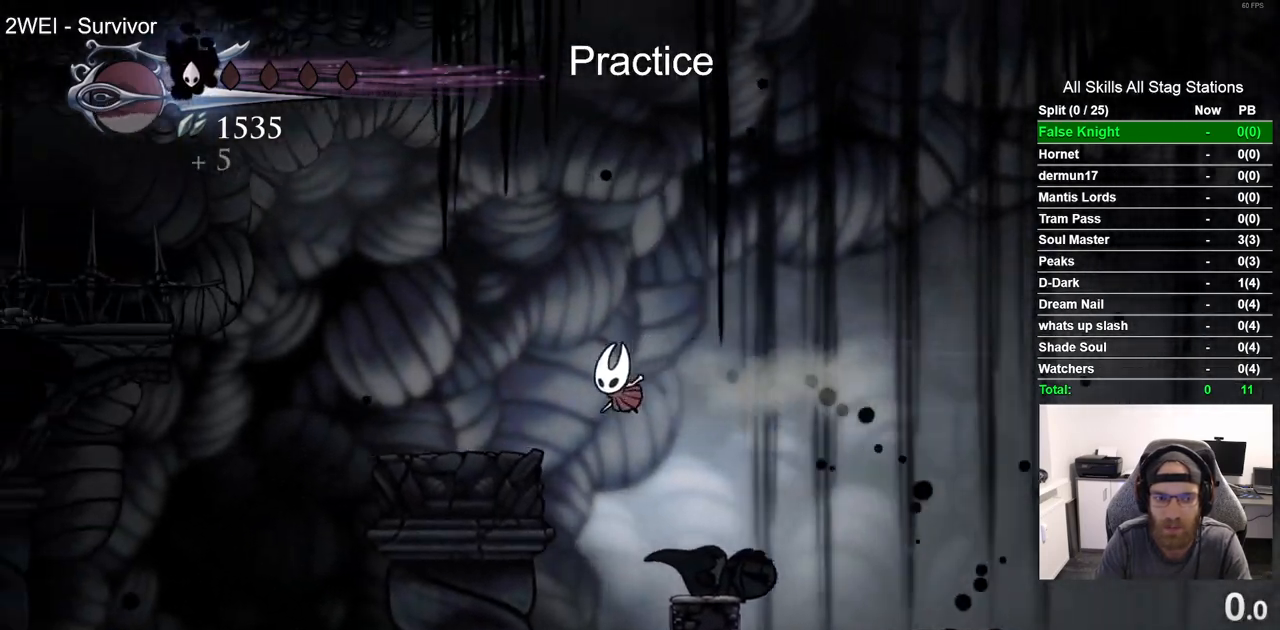
{"buttons": ["CROSS", "DPAD_LEFT"], "left_stick": "center", "right_stick": "center", "events": [[33, "CROSS", "up"], [400, "CROSS", "down"]]}